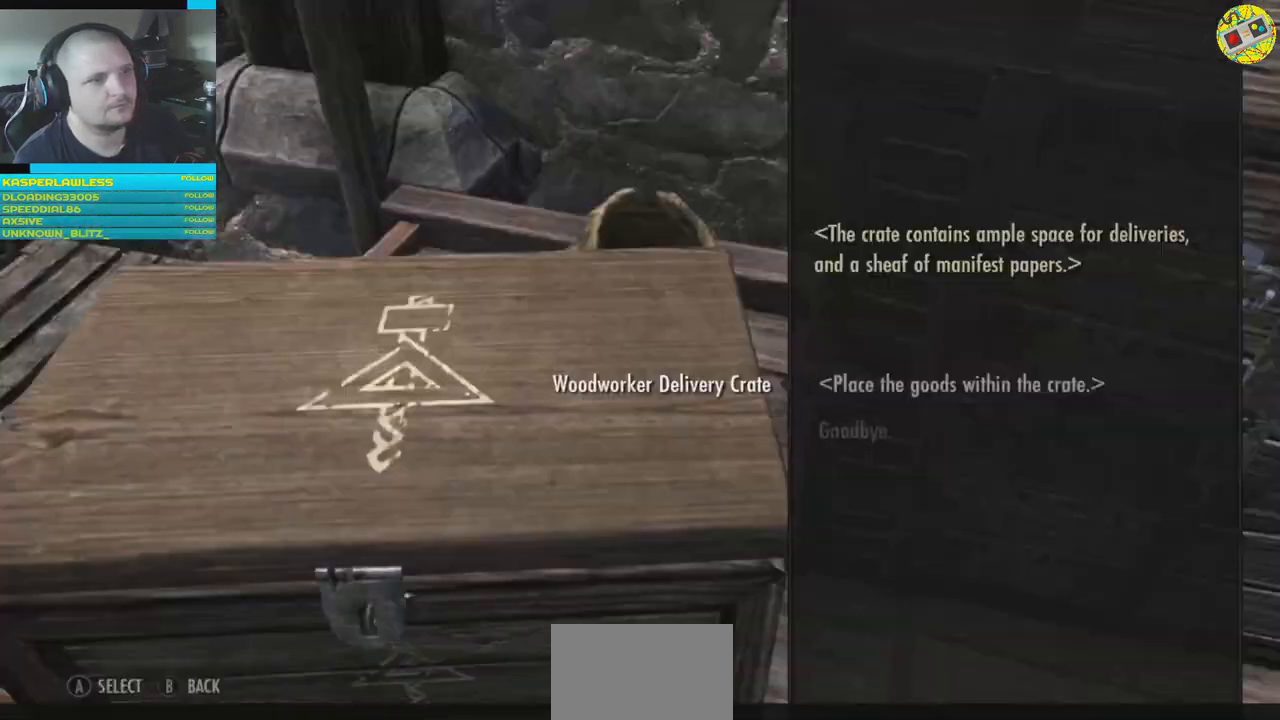
Gameplay with a controller (Xbox layout); each line is a JSON object with the inputs held at the frame after it. "events" lists button and stick changes between this image and that frame as [ms after this image, input, new state], when the widget could be followed in between. Not read: HOME L3.
{"buttons": [], "left_stick": "center", "right_stick": "center", "events": []}
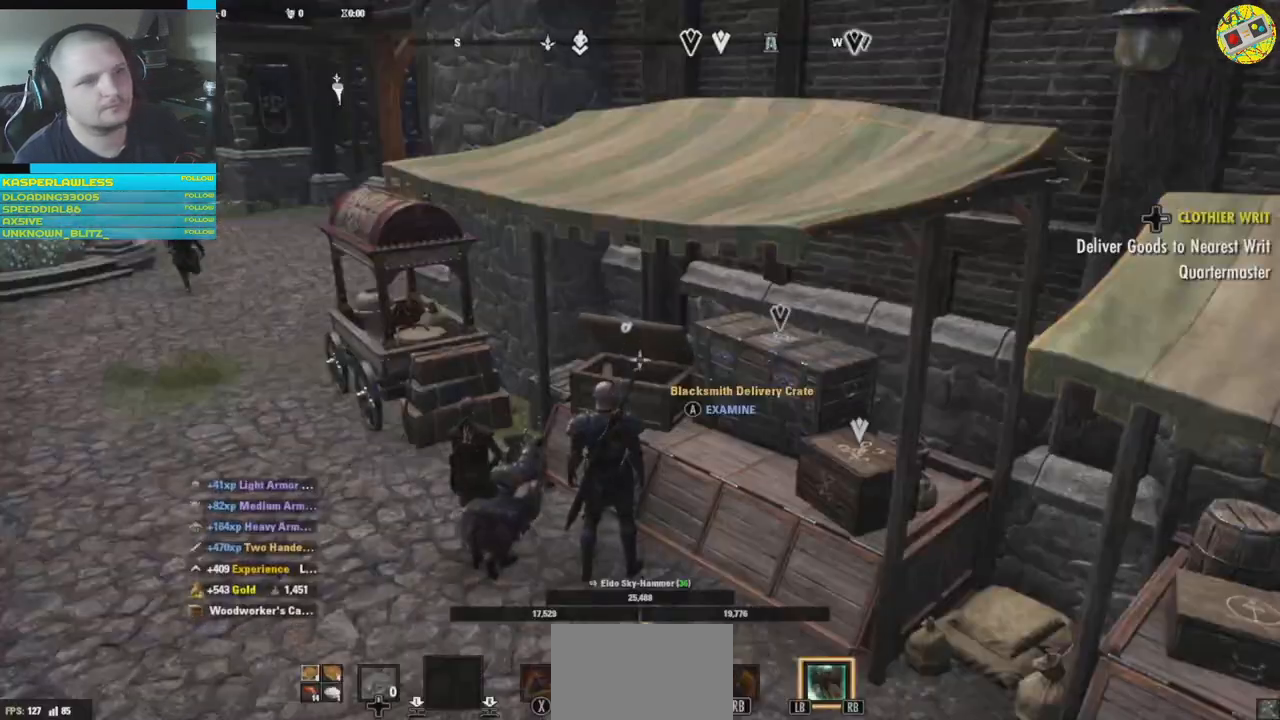
{"buttons": [], "left_stick": "down-right", "right_stick": "center", "events": [[234, "right_stick", "right"], [317, "left_stick", "right"], [467, "right_stick", "center"], [484, "left_stick", "down-right"]]}
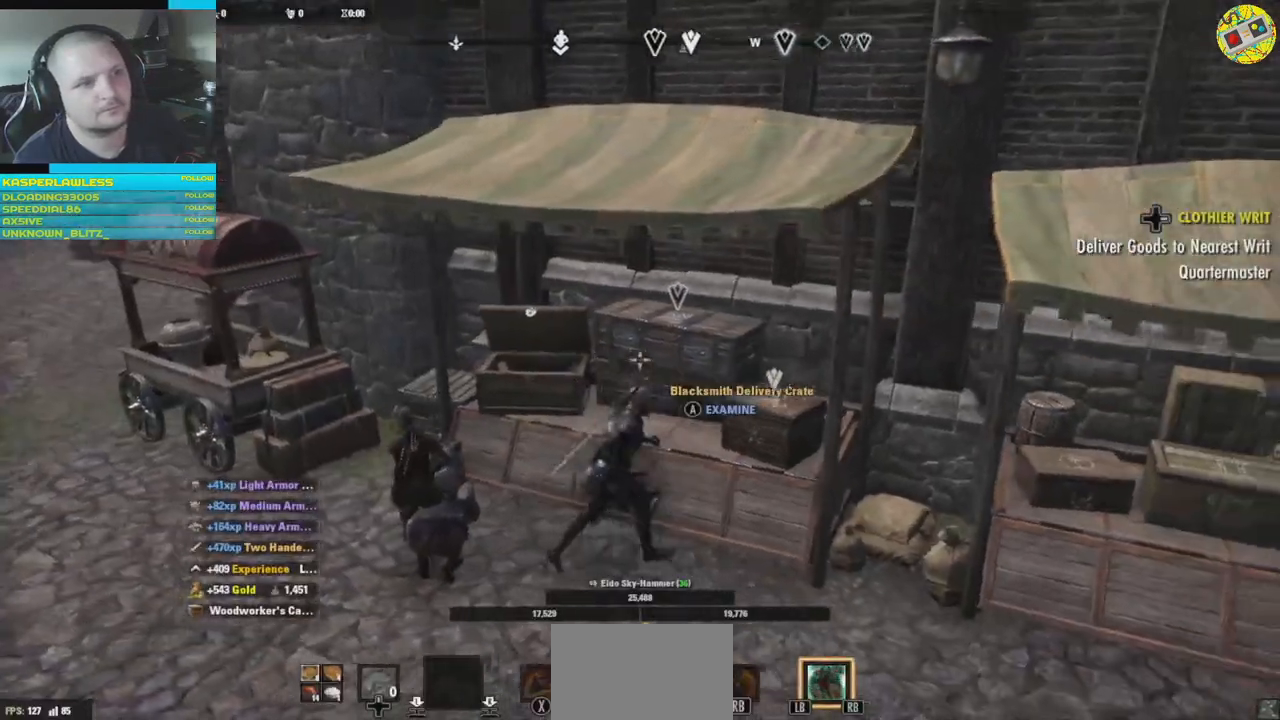
{"buttons": [], "left_stick": "center", "right_stick": "center", "events": [[133, "left_stick", "center"], [267, "A", "down"], [350, "A", "up"]]}
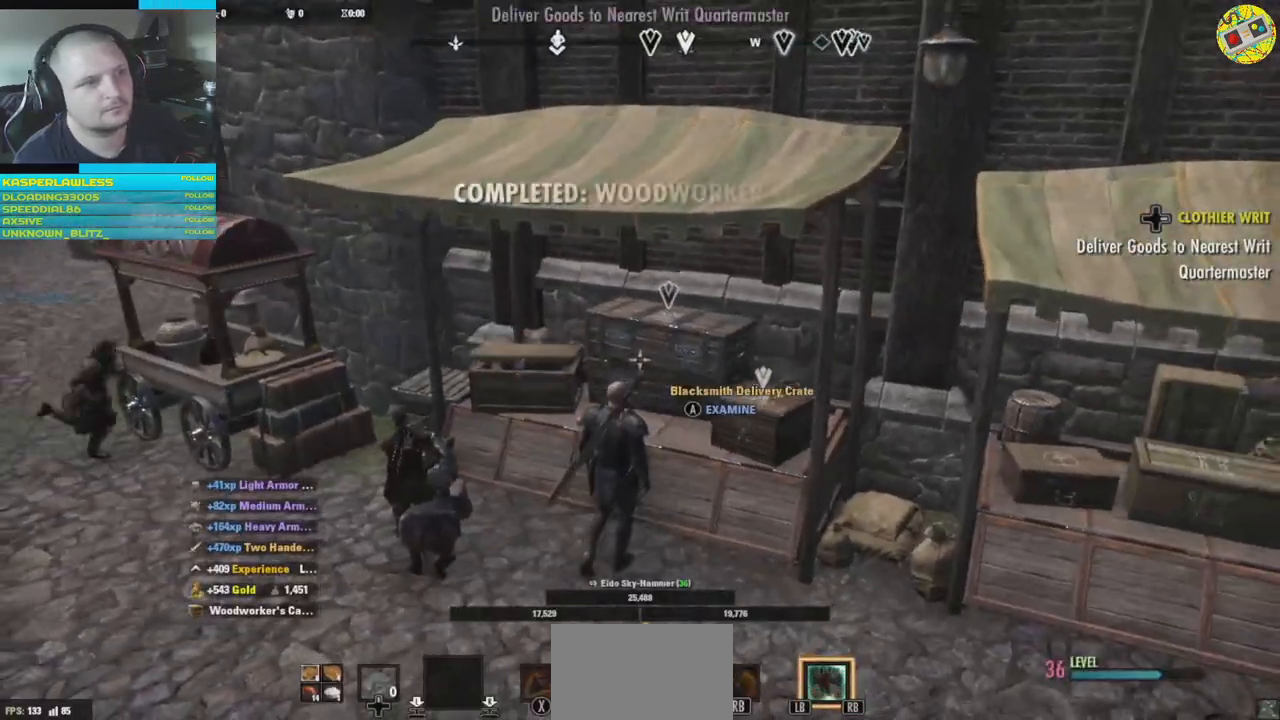
{"buttons": [], "left_stick": "center", "right_stick": "center", "events": []}
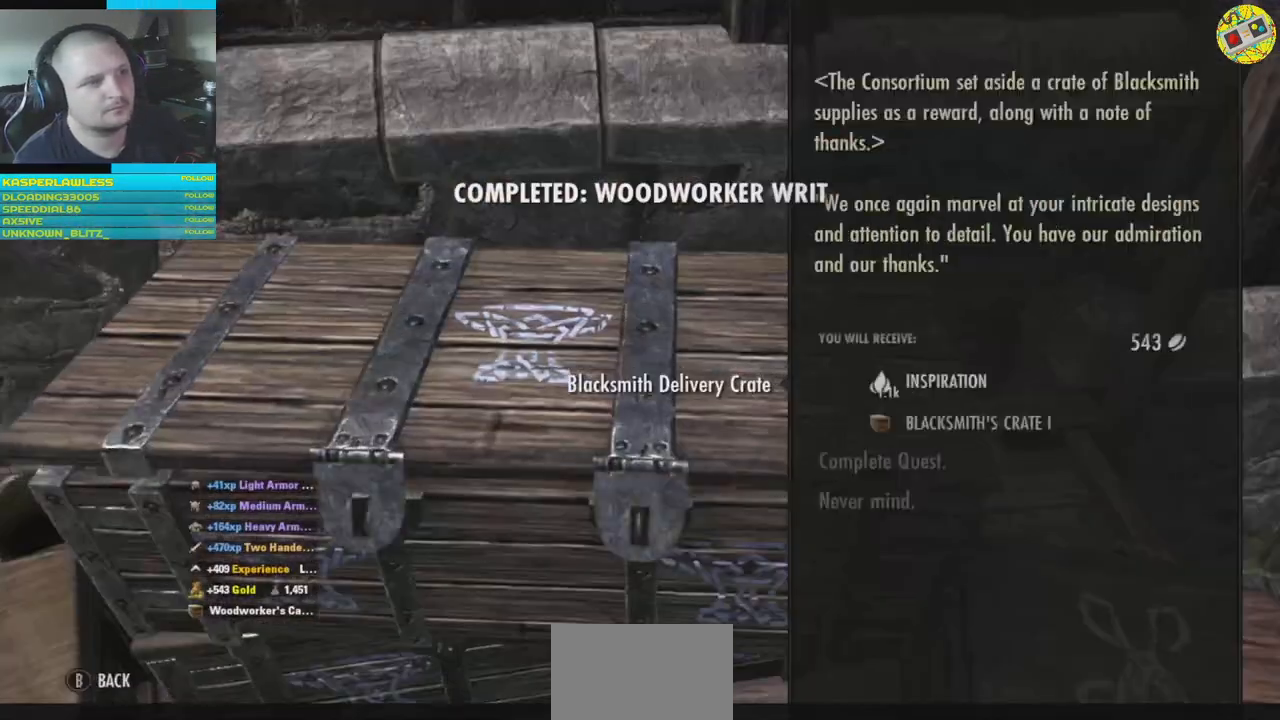
{"buttons": [], "left_stick": "right", "right_stick": "right", "events": [[250, "right_stick", "right"], [383, "left_stick", "right"]]}
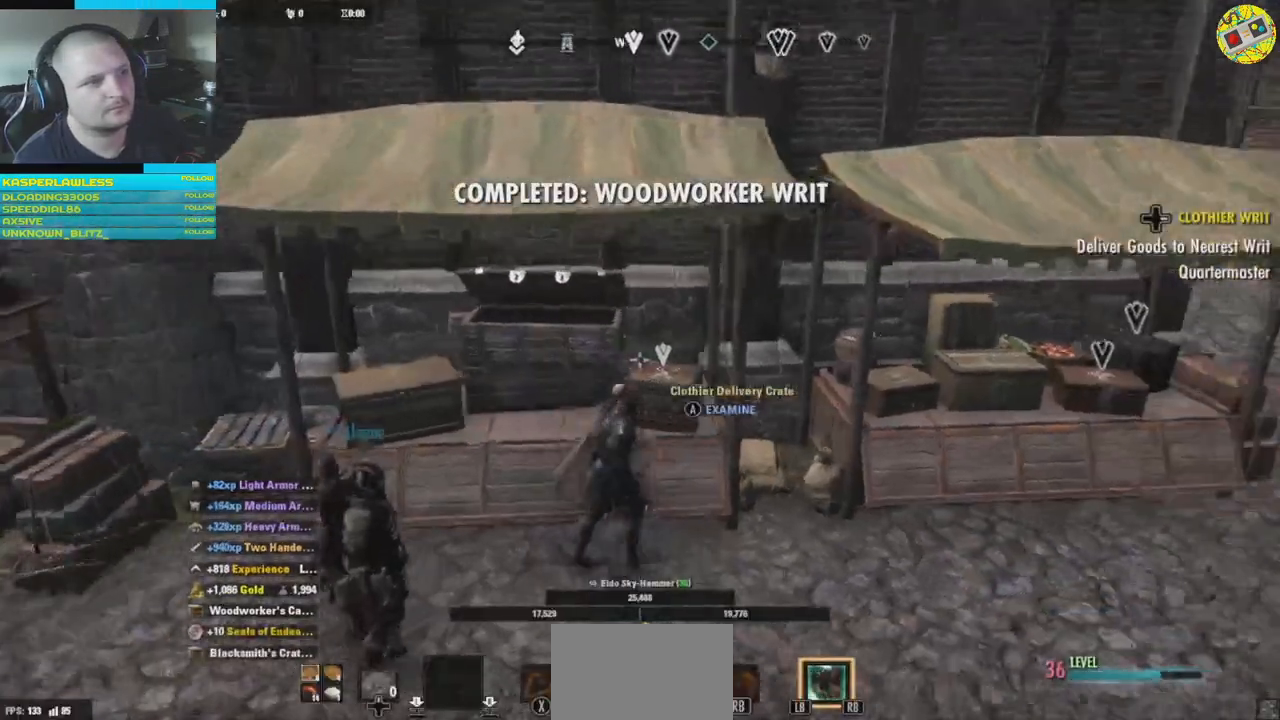
{"buttons": [], "left_stick": "center", "right_stick": "center", "events": [[17, "right_stick", "down"], [67, "left_stick", "center"], [67, "right_stick", "center"], [301, "right_stick", "down-left"], [484, "right_stick", "center"]]}
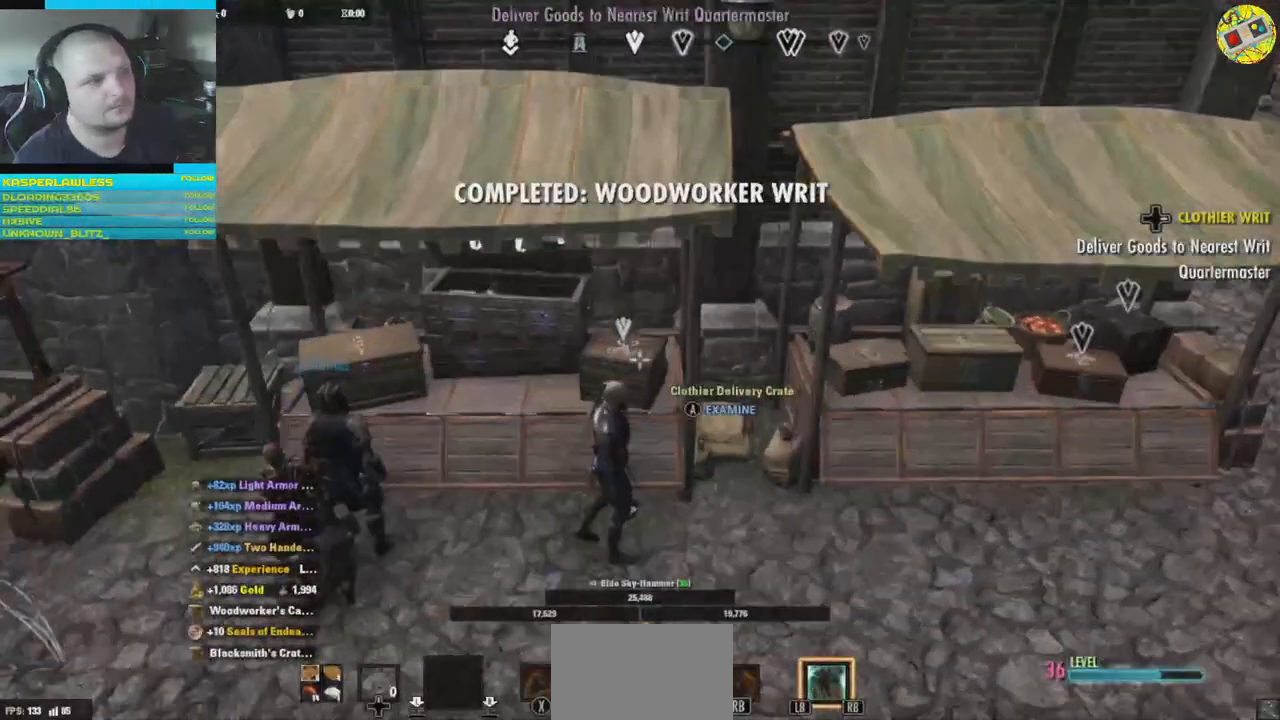
{"buttons": [], "left_stick": "center", "right_stick": "center", "events": [[83, "A", "down"], [200, "A", "up"]]}
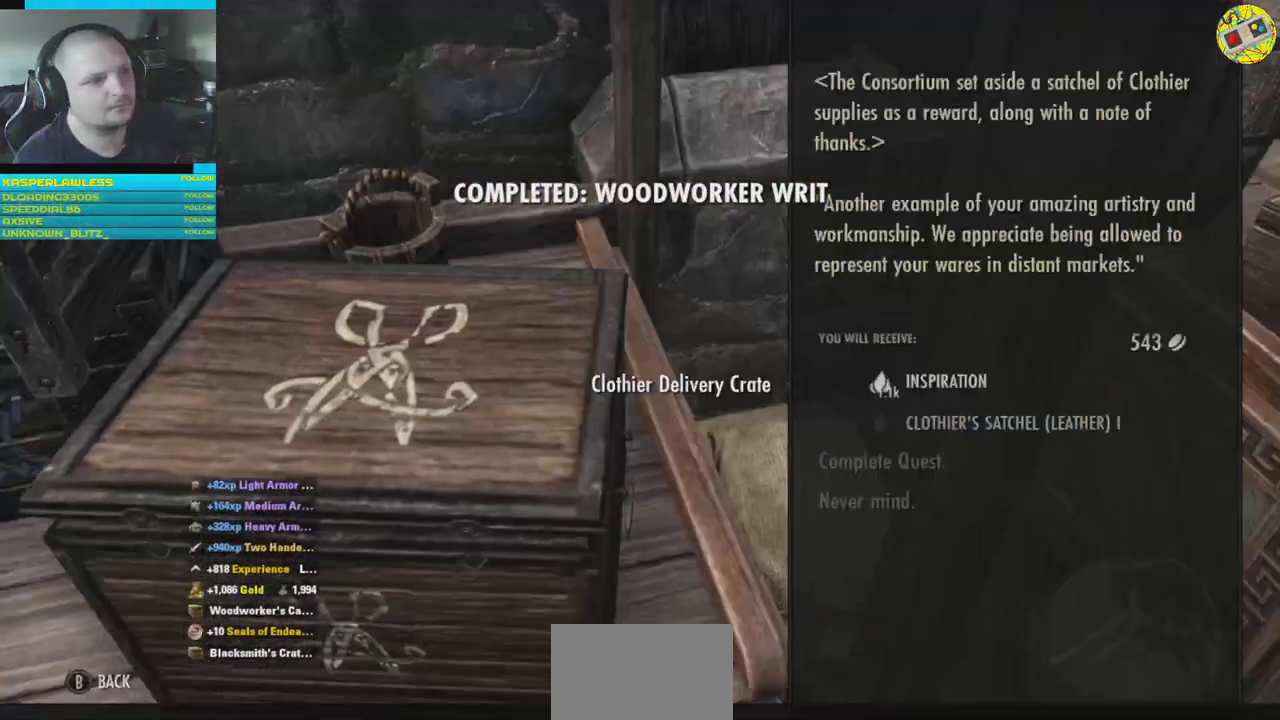
{"buttons": [], "left_stick": "right", "right_stick": "center", "events": [[217, "left_stick", "right"], [317, "right_stick", "right"], [467, "right_stick", "center"]]}
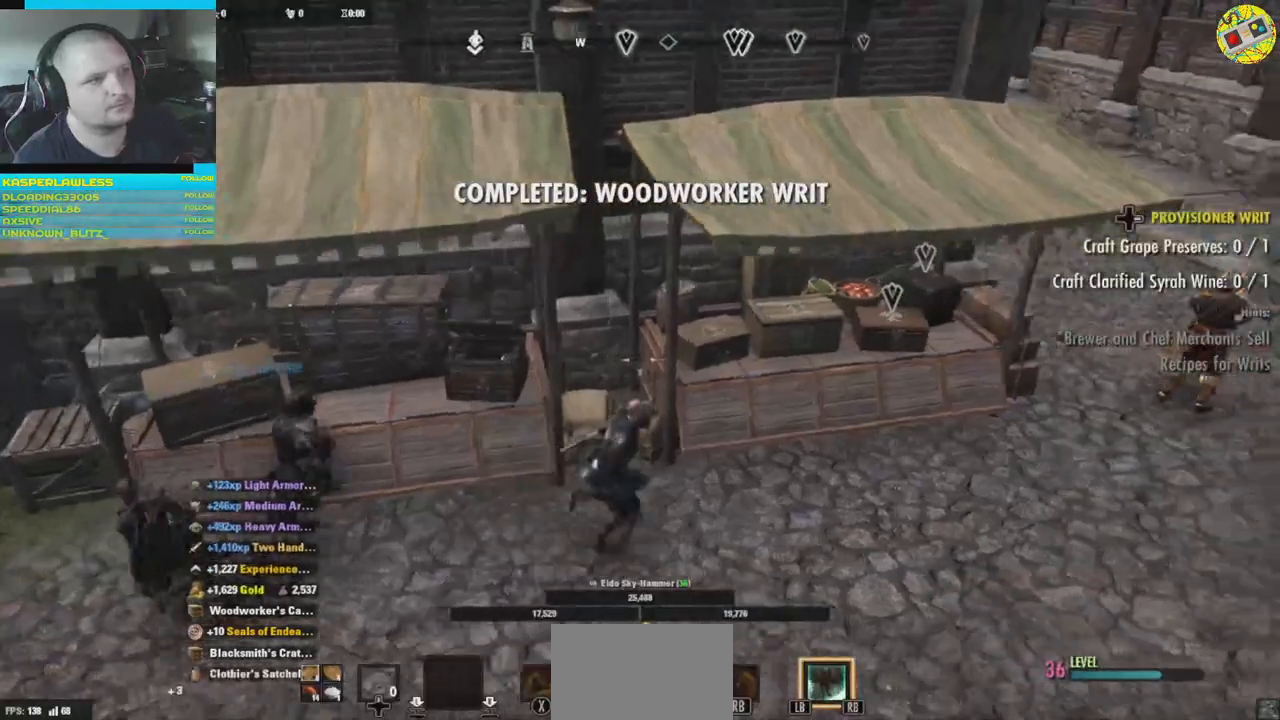
{"buttons": [], "left_stick": "center", "right_stick": "center", "events": [[66, "right_stick", "left"], [283, "left_stick", "center"], [283, "right_stick", "center"]]}
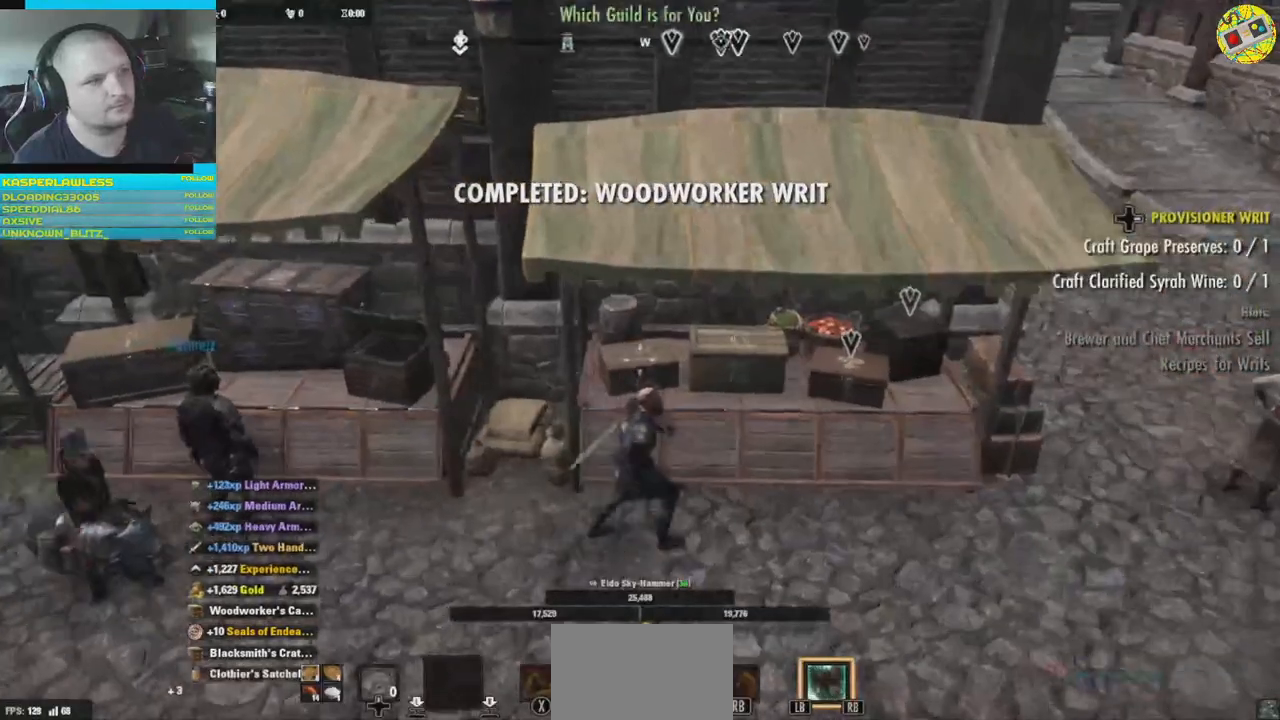
{"buttons": [], "left_stick": "center", "right_stick": "center", "events": [[184, "left_stick", "right"], [267, "right_stick", "right"], [367, "right_stick", "center"], [417, "left_stick", "center"]]}
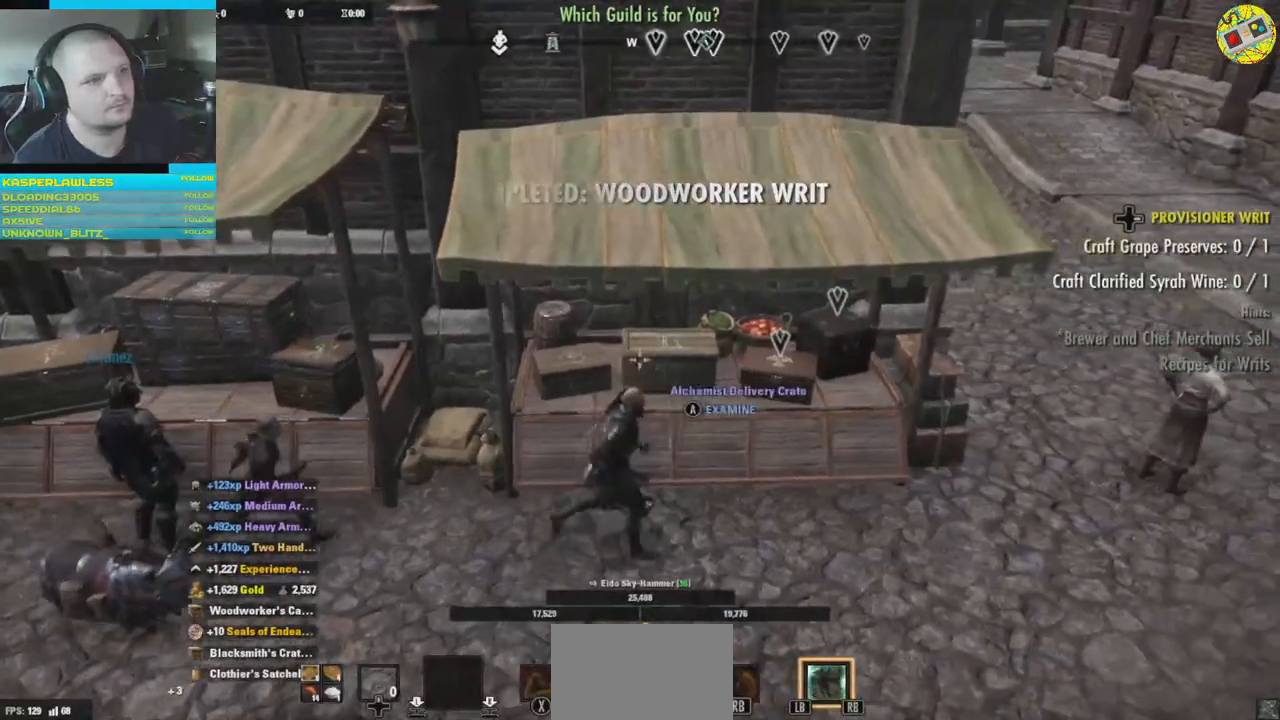
{"buttons": [], "left_stick": "center", "right_stick": "center", "events": [[133, "A", "down"], [233, "A", "up"]]}
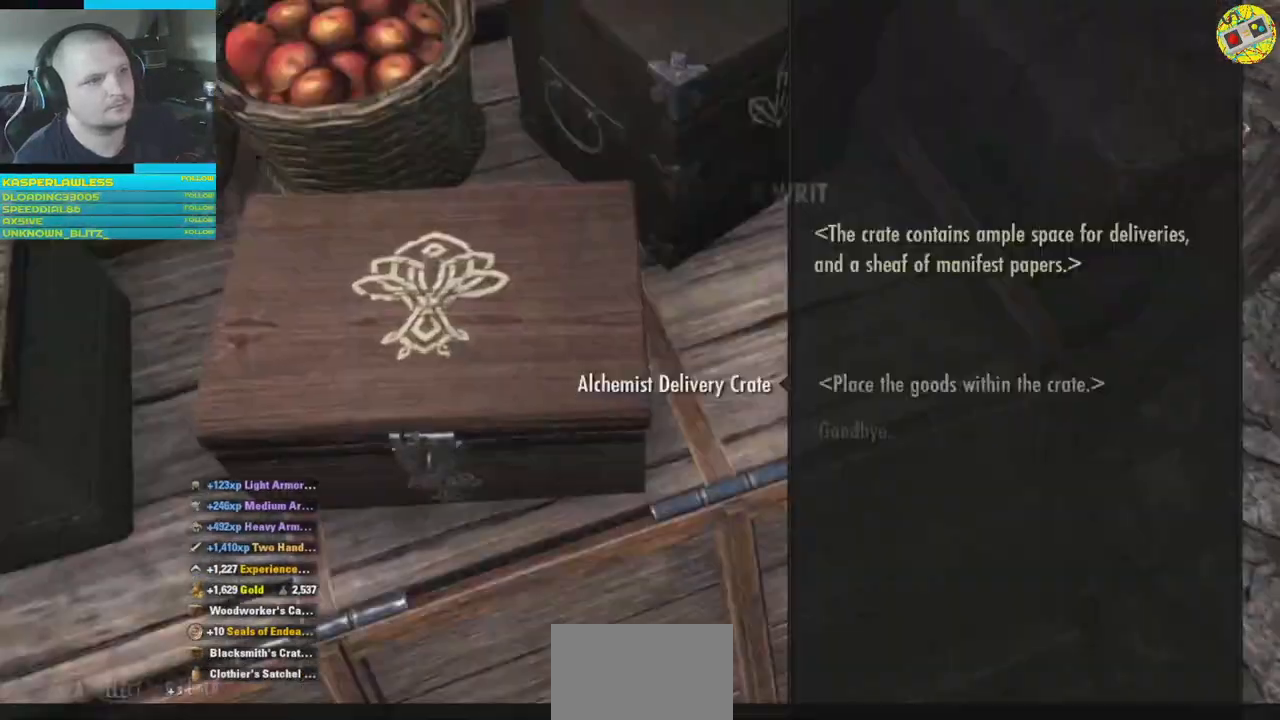
{"buttons": [], "left_stick": "center", "right_stick": "center", "events": []}
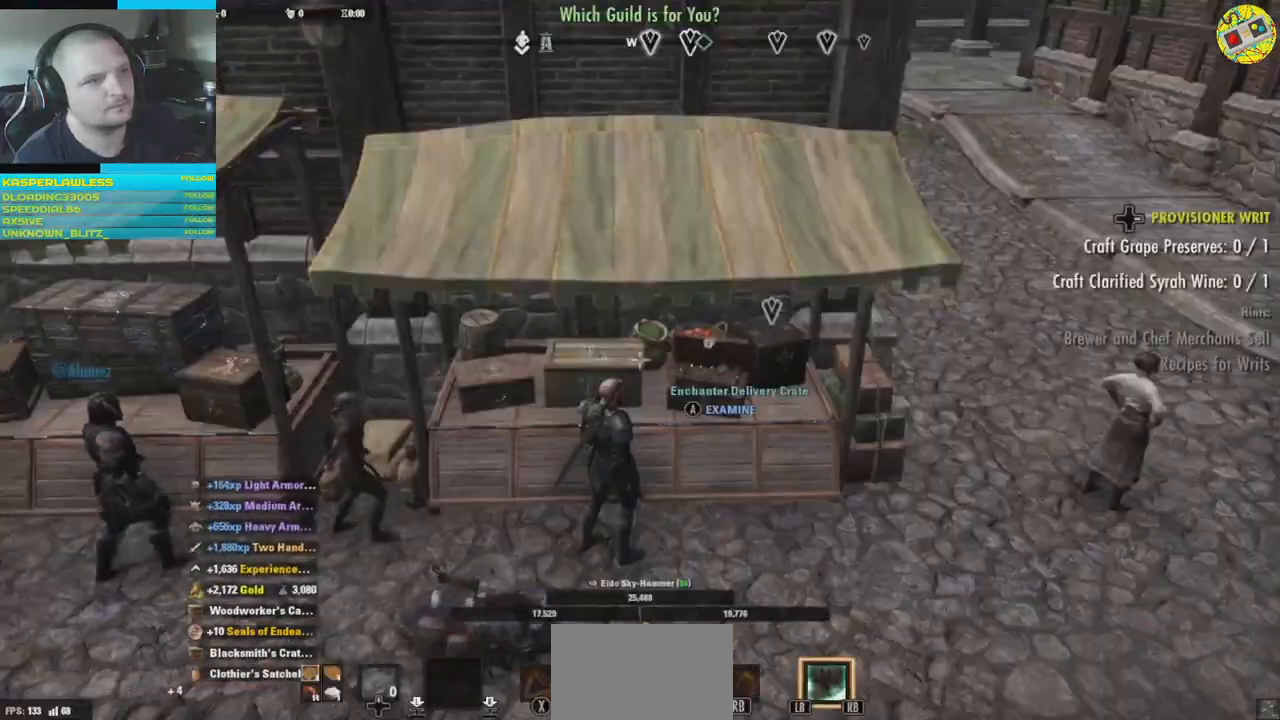
{"buttons": [], "left_stick": "center", "right_stick": "down", "events": [[100, "left_stick", "right"], [284, "left_stick", "center"], [450, "right_stick", "down"]]}
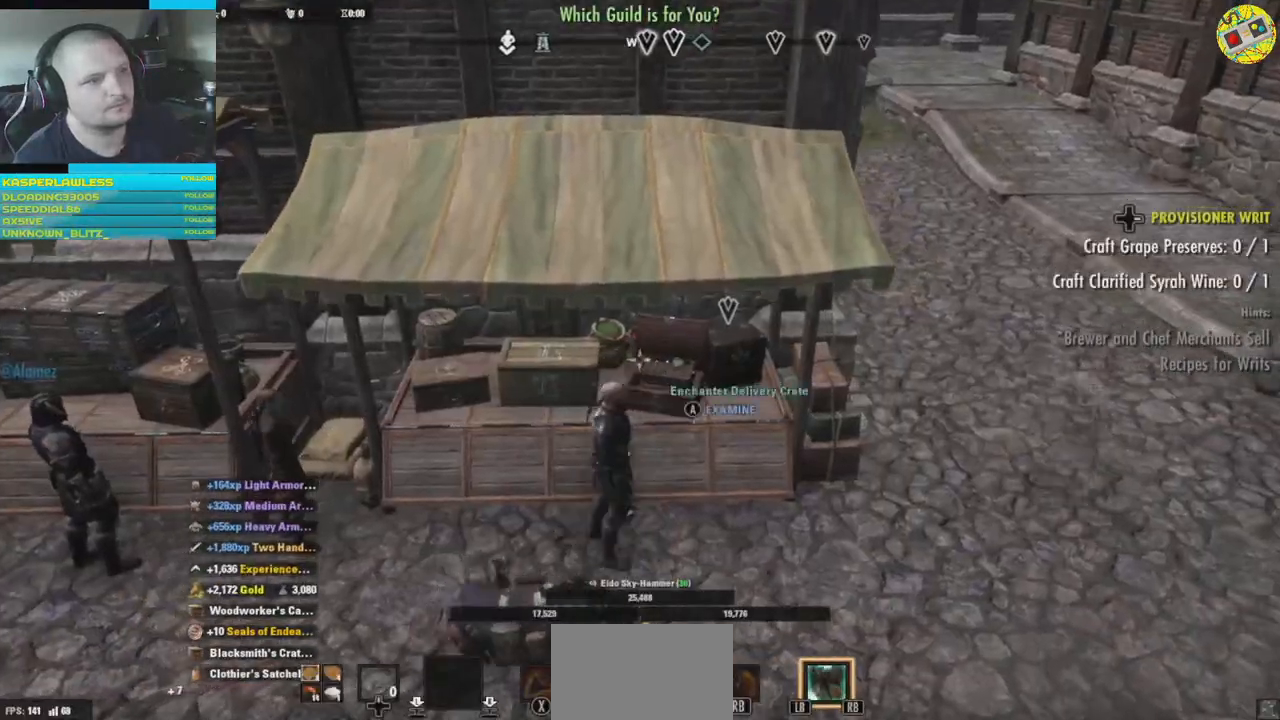
{"buttons": [], "left_stick": "center", "right_stick": "center", "events": [[16, "right_stick", "down-right"], [116, "left_stick", "right"], [116, "right_stick", "center"], [183, "left_stick", "center"], [350, "A", "down"], [450, "A", "up"]]}
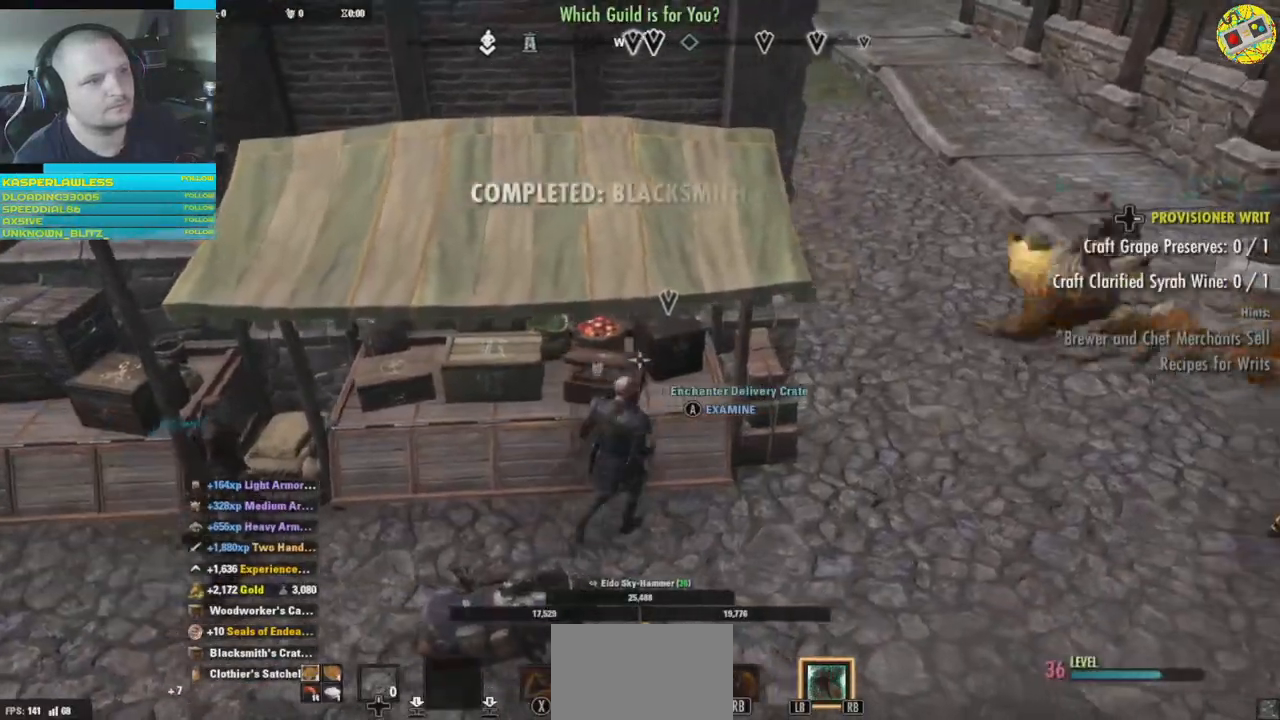
{"buttons": [], "left_stick": "center", "right_stick": "up-left", "events": [[467, "right_stick", "up-left"]]}
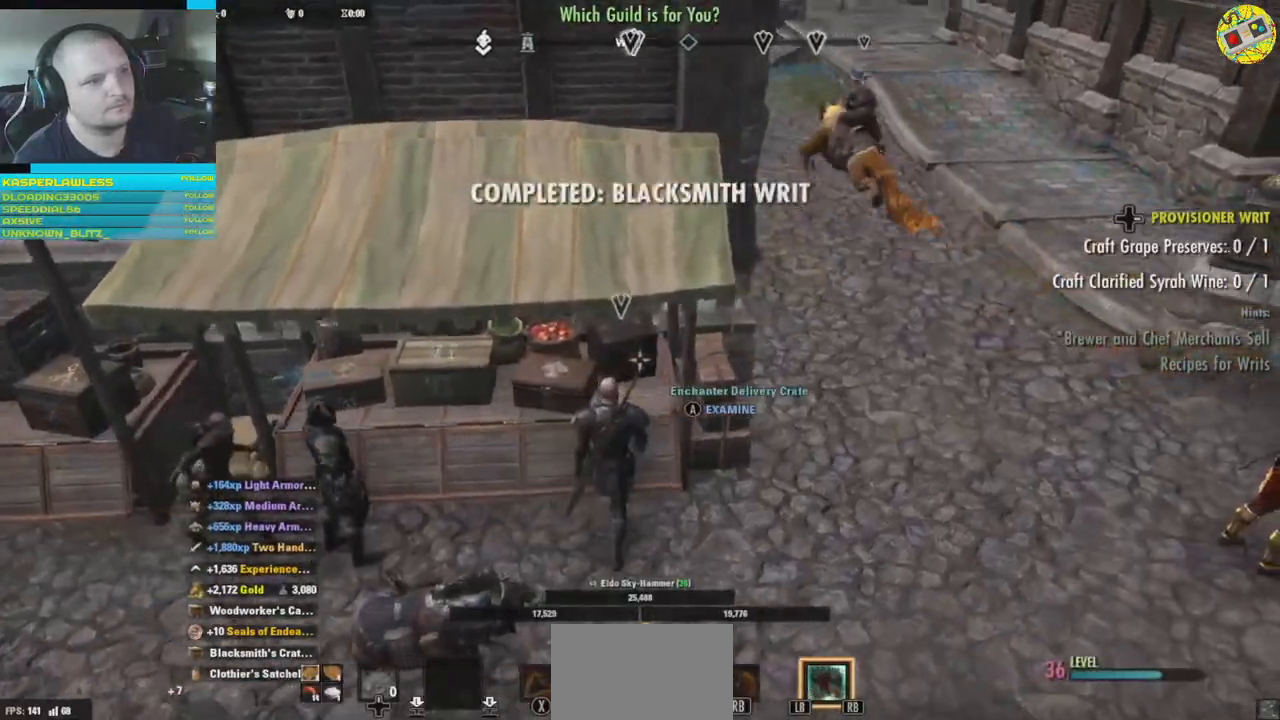
{"buttons": [], "left_stick": "center", "right_stick": "center", "events": [[100, "right_stick", "center"], [250, "A", "down"], [350, "A", "up"]]}
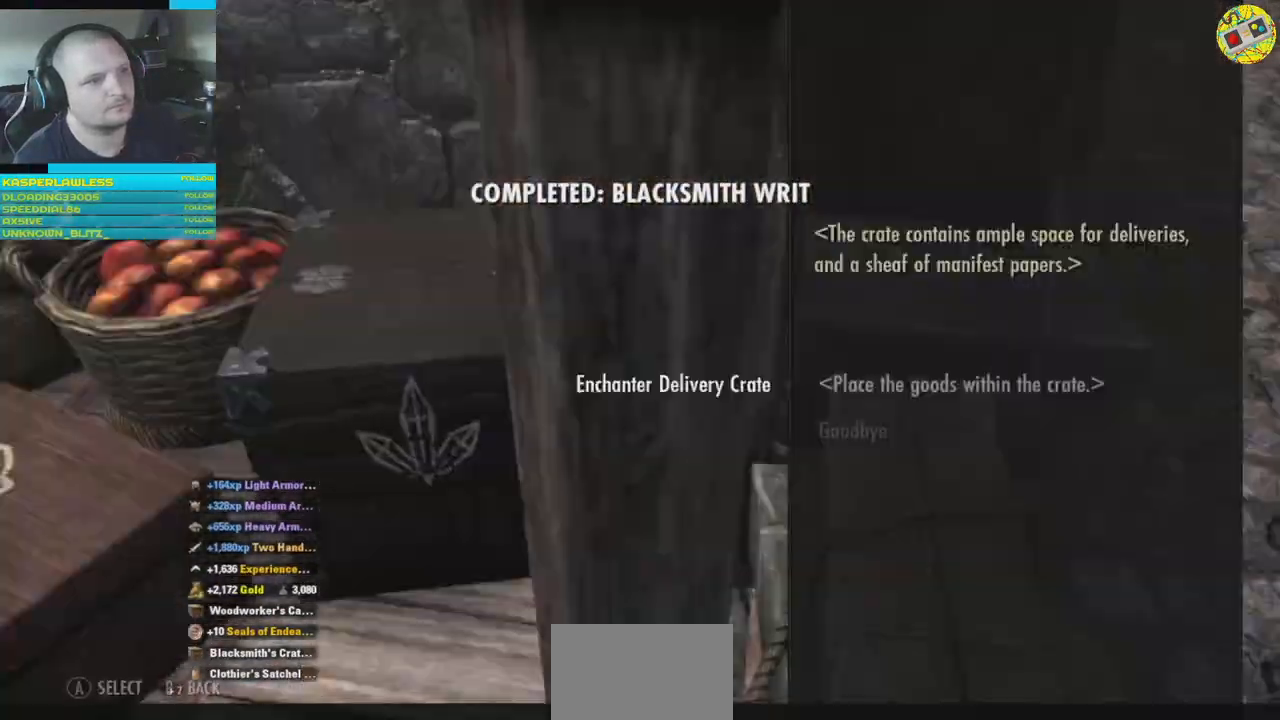
{"buttons": [], "left_stick": "center", "right_stick": "center", "events": []}
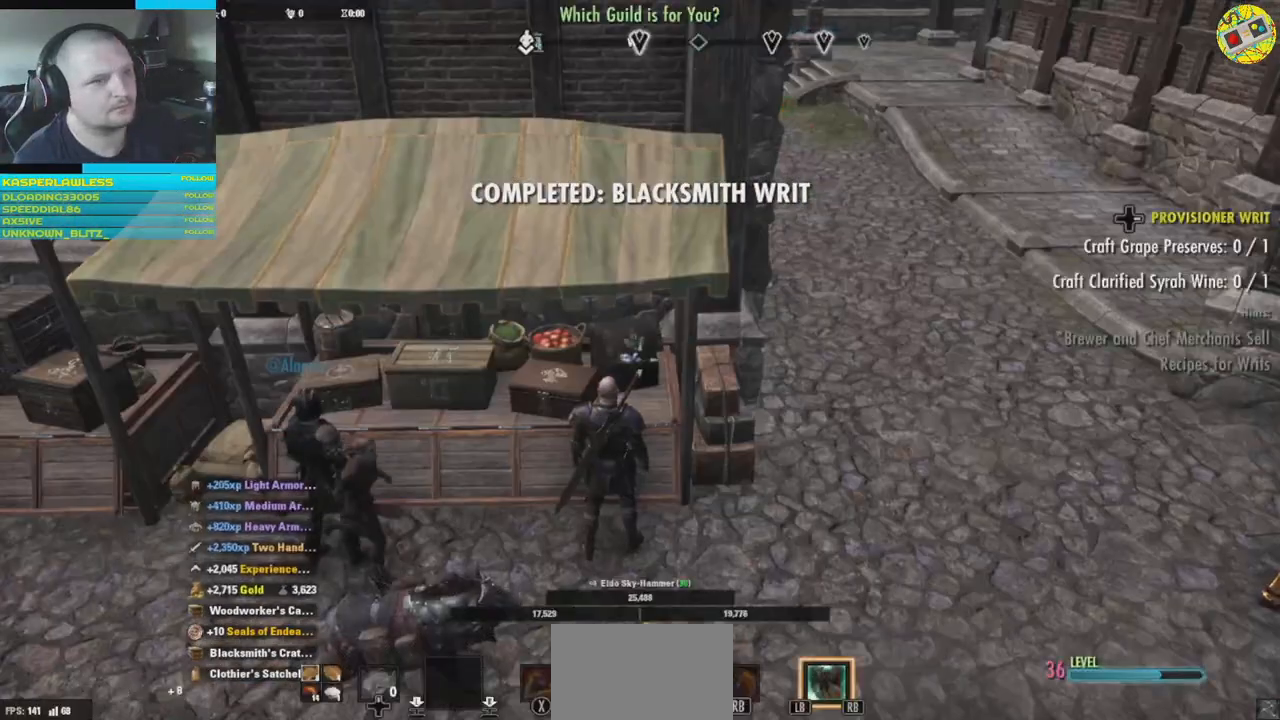
{"buttons": [], "left_stick": "left", "right_stick": "center", "events": [[383, "left_stick", "left"]]}
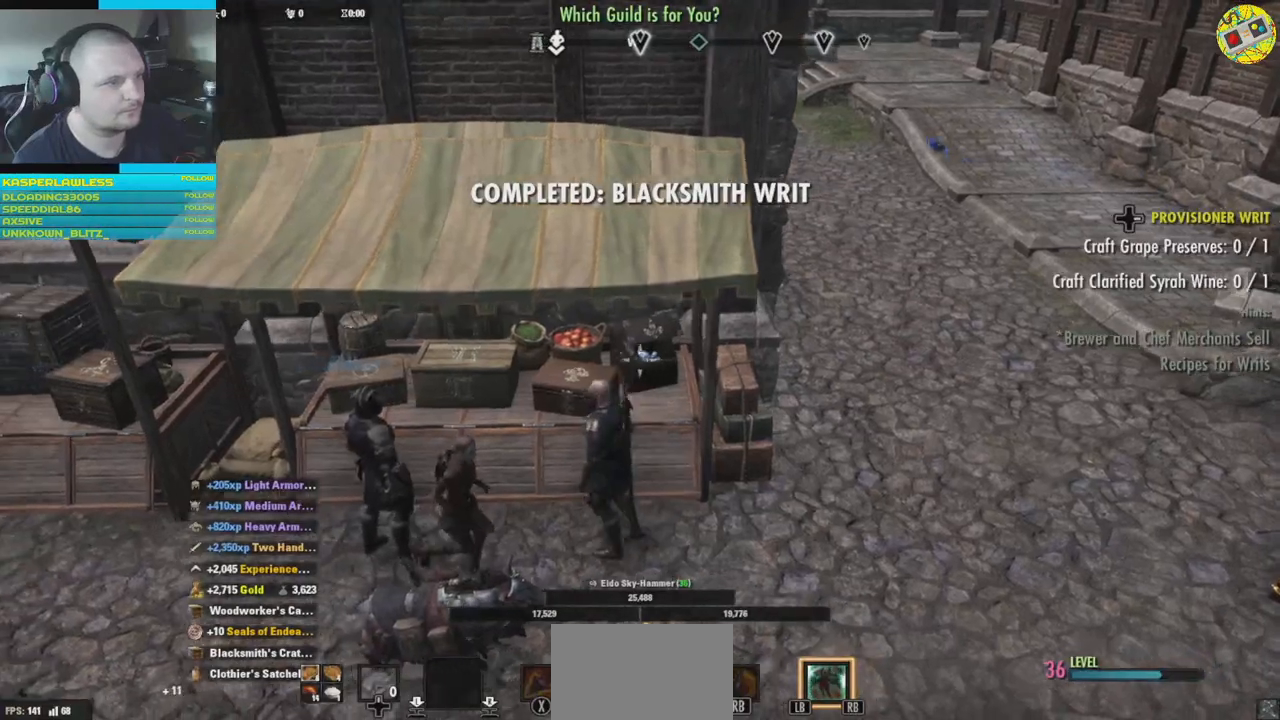
{"buttons": [], "left_stick": "down-left", "right_stick": "up", "events": [[200, "left_stick", "down-left"], [200, "right_stick", "left"], [250, "right_stick", "up-left"], [434, "right_stick", "up"]]}
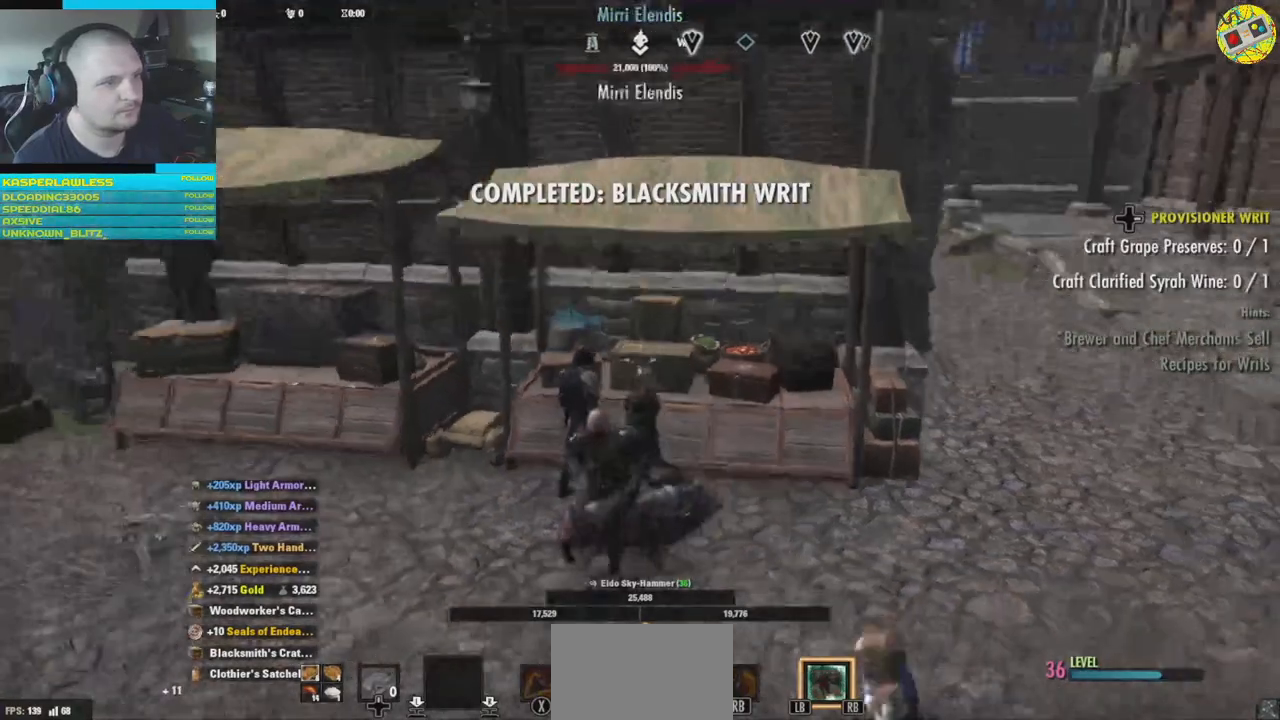
{"buttons": [], "left_stick": "down-left", "right_stick": "up", "events": []}
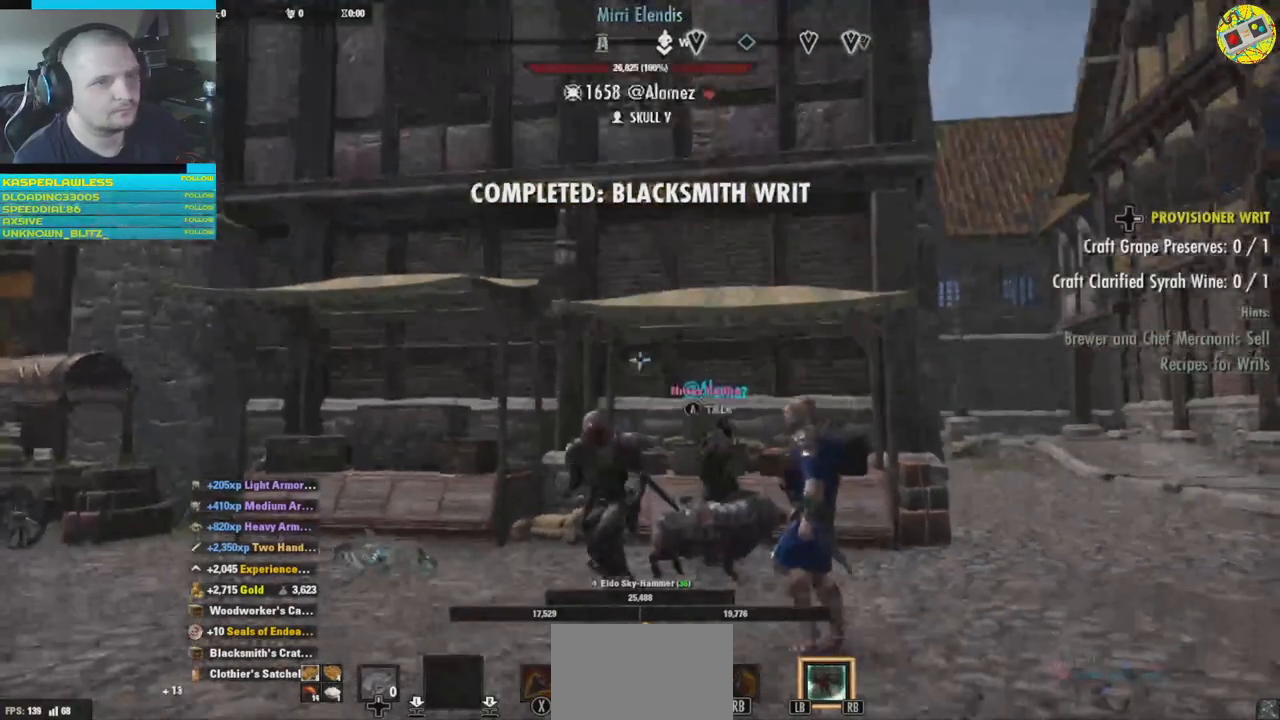
{"buttons": [], "left_stick": "center", "right_stick": "down", "events": [[67, "right_stick", "center"], [100, "left_stick", "center"], [250, "right_stick", "down"]]}
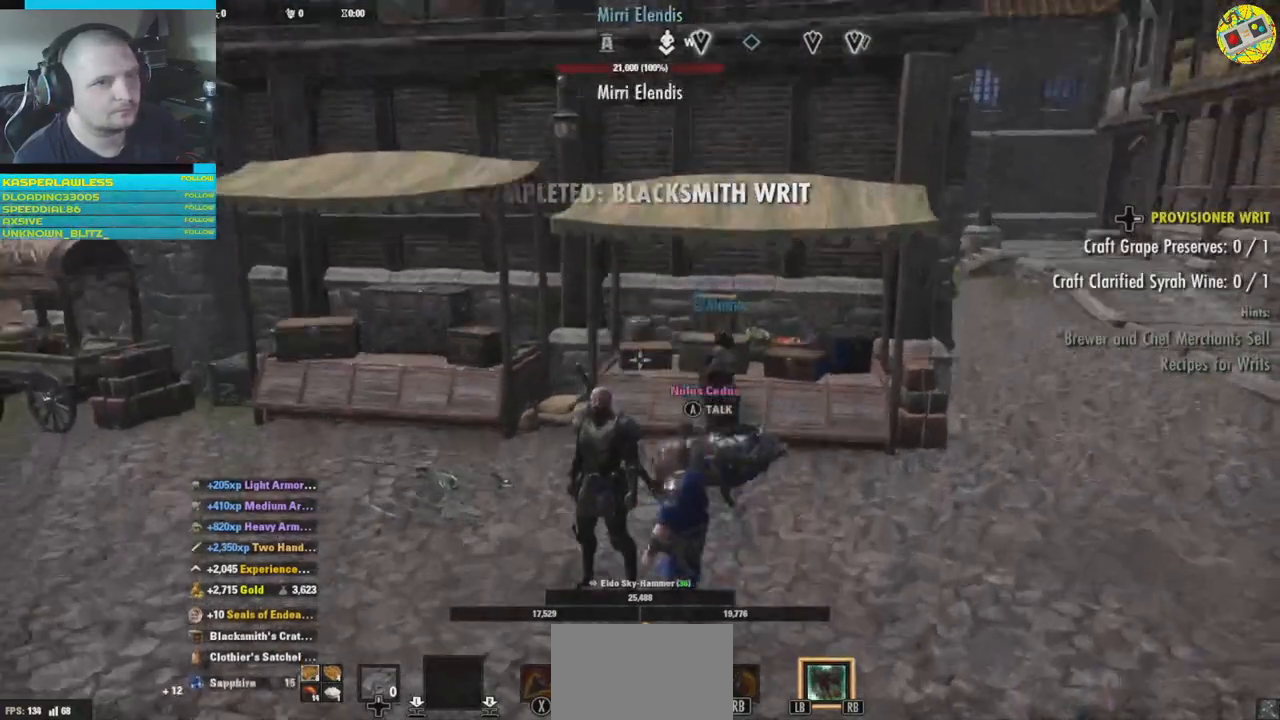
{"buttons": [], "left_stick": "up-left", "right_stick": "center", "events": [[33, "right_stick", "down-right"], [150, "right_stick", "center"], [283, "left_stick", "up-left"]]}
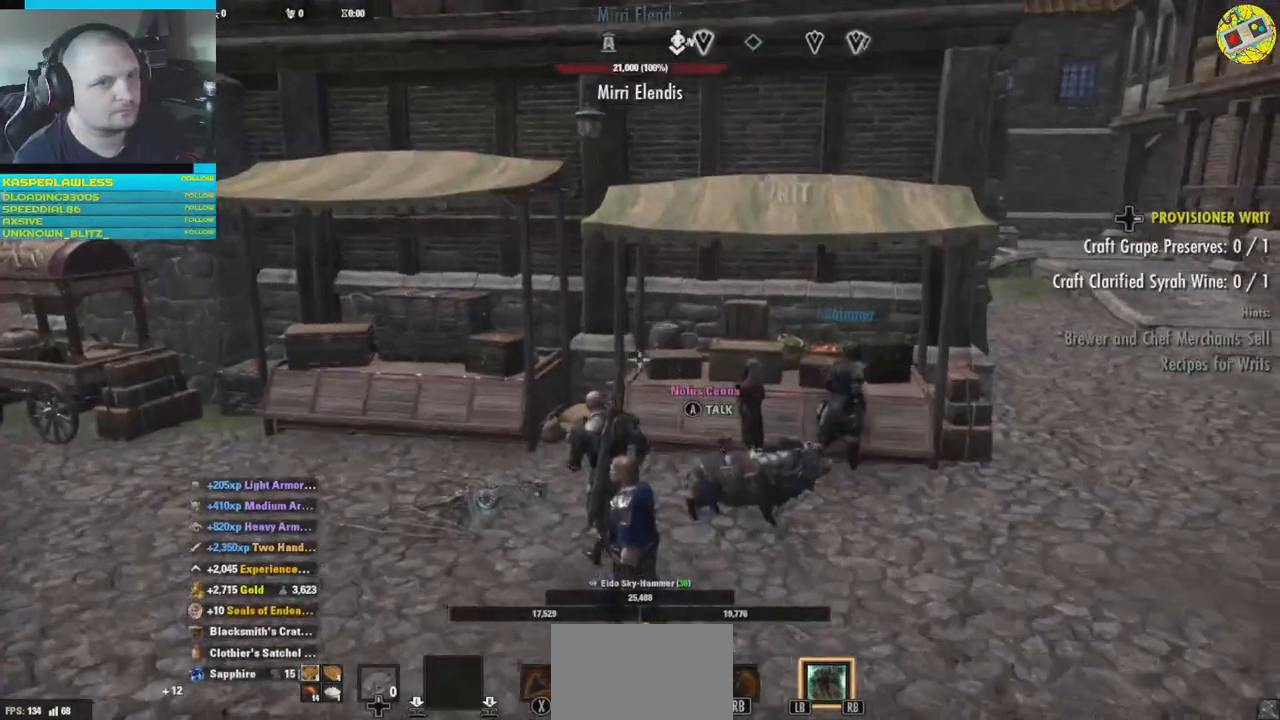
{"buttons": [], "left_stick": "center", "right_stick": "center", "events": [[67, "left_stick", "center"]]}
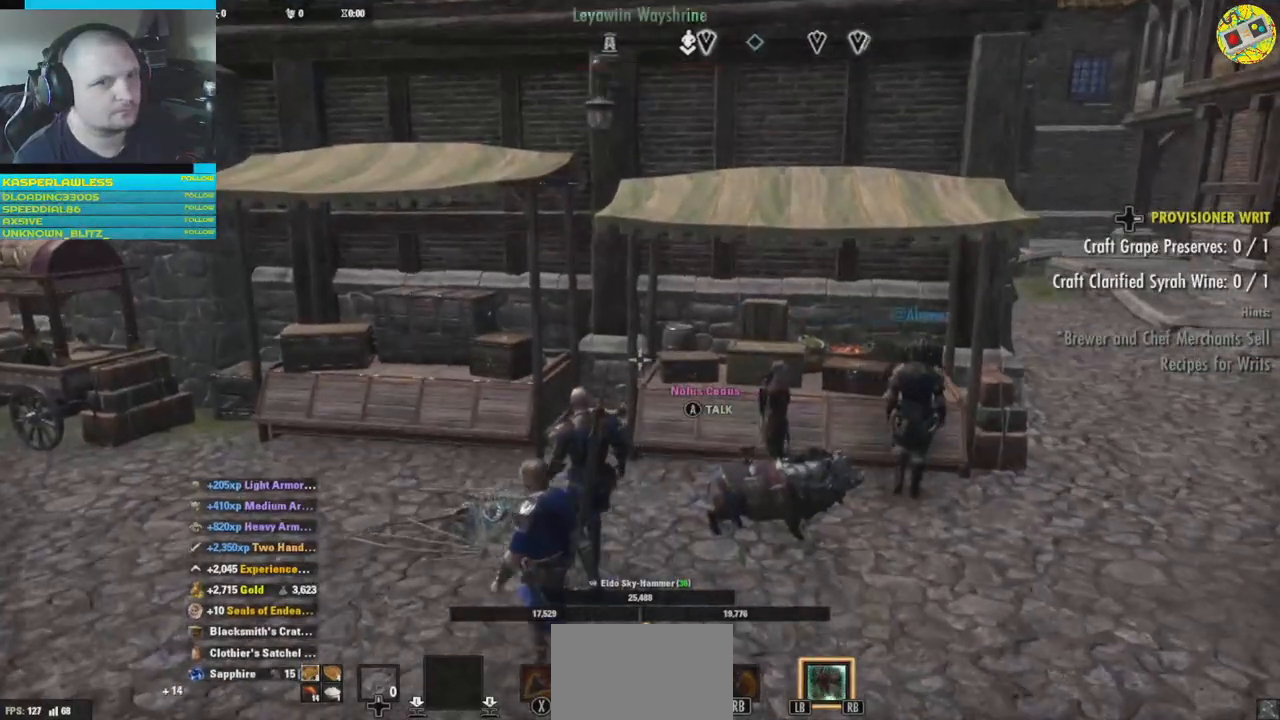
{"buttons": [], "left_stick": "center", "right_stick": "center", "events": []}
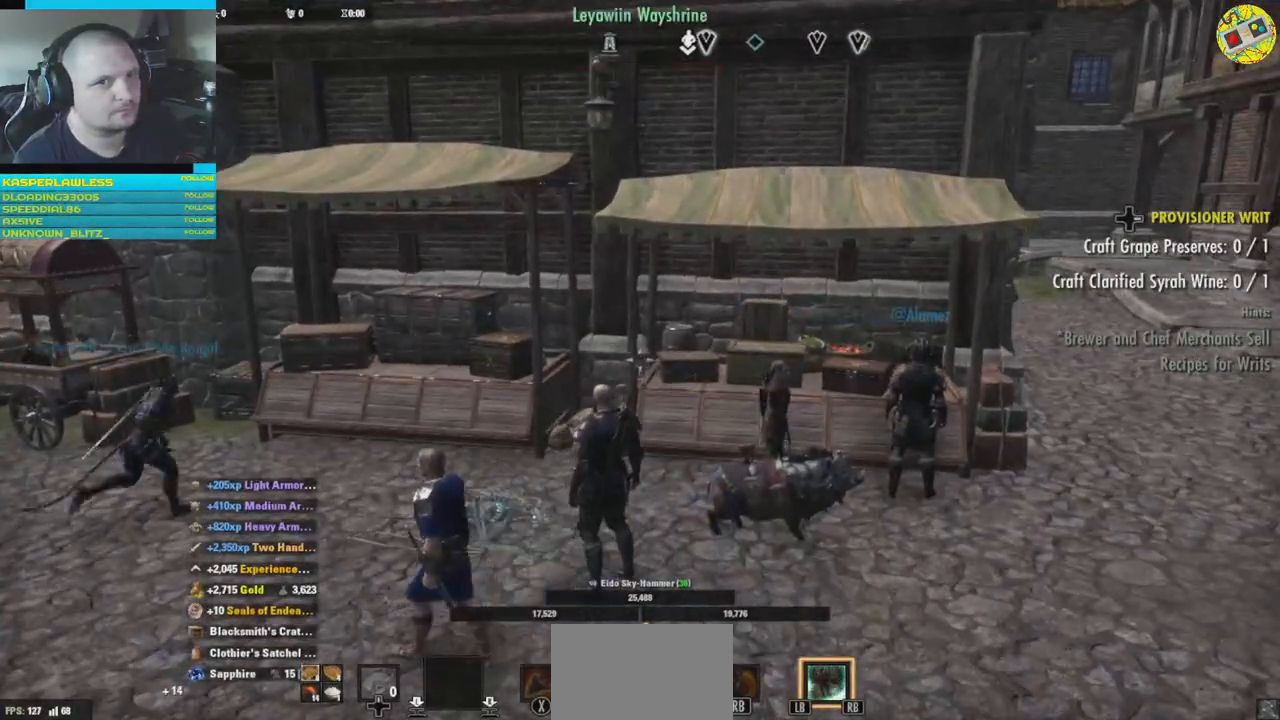
{"buttons": [], "left_stick": "left", "right_stick": "left", "events": [[200, "left_stick", "left"], [267, "right_stick", "left"]]}
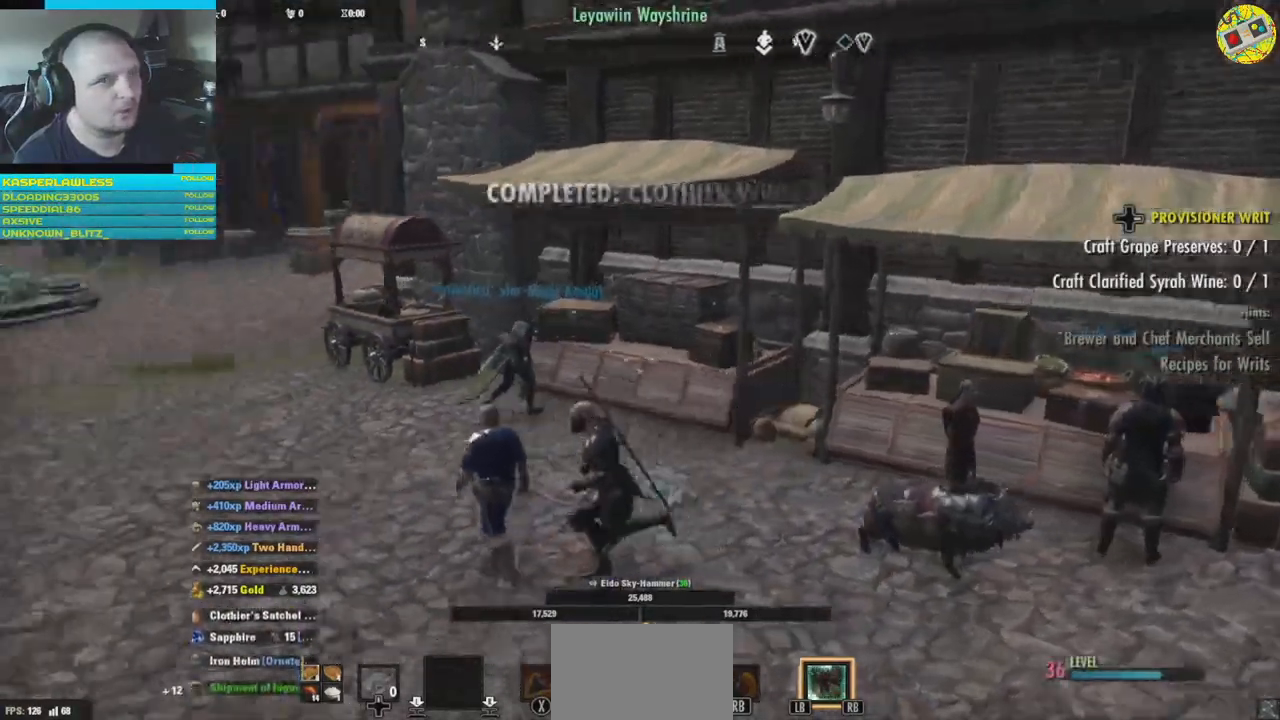
{"buttons": [], "left_stick": "up-left", "right_stick": "left", "events": [[166, "left_stick", "up-left"]]}
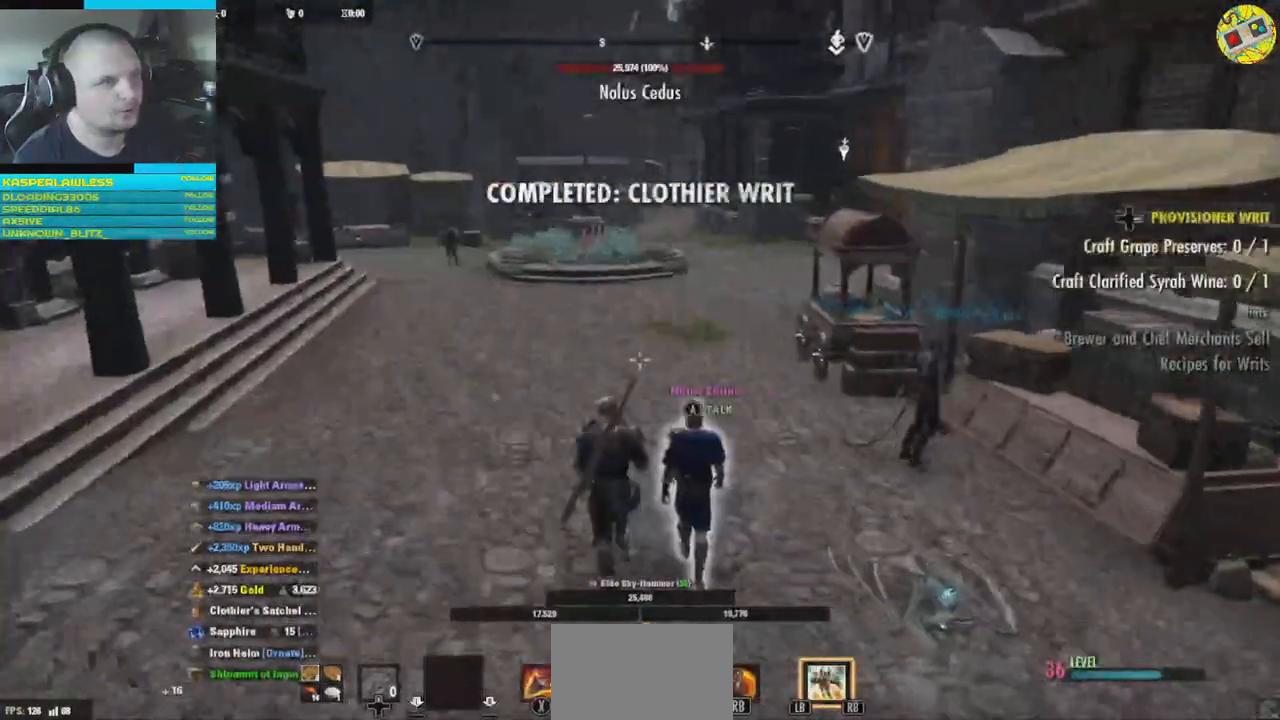
{"buttons": [], "left_stick": "center", "right_stick": "center", "events": [[434, "right_stick", "center"], [484, "left_stick", "center"]]}
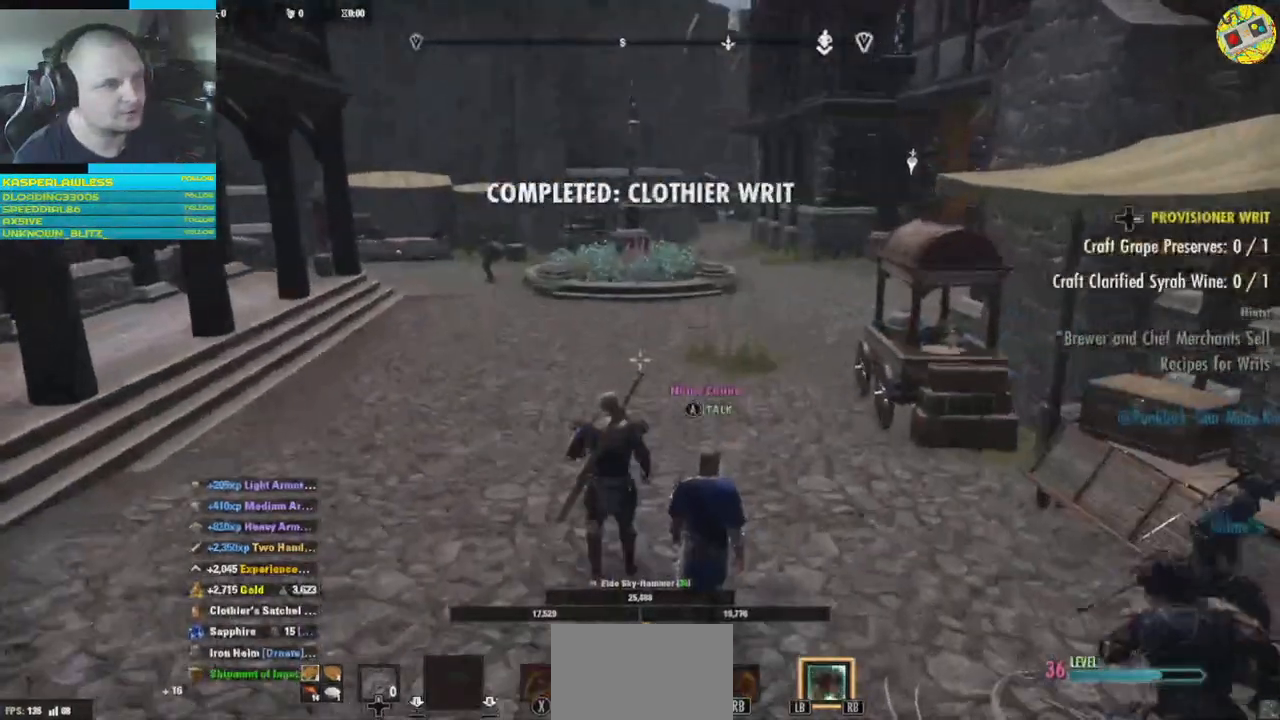
{"buttons": ["SELECT"], "left_stick": "center", "right_stick": "center", "events": [[333, "SELECT", "down"]]}